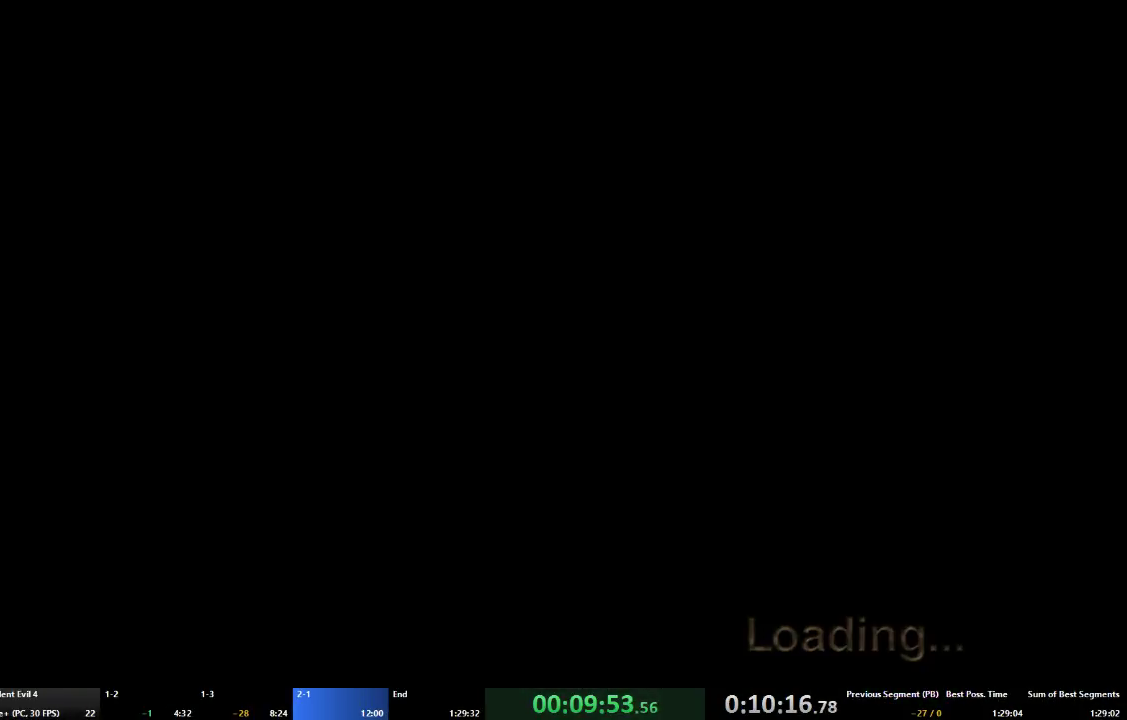
Gameplay with a controller (Xbox layout); each line is a JSON object with the inputs held at the frame after it. "events" lists button and stick changes between this image and that frame as [ms after this image, input, new state], when the widget could be followed in between. Not read: L3 R3.
{"buttons": ["A"], "left_stick": "up", "right_stick": "center", "events": [[133, "A", "down"], [167, "left_stick", "up"]]}
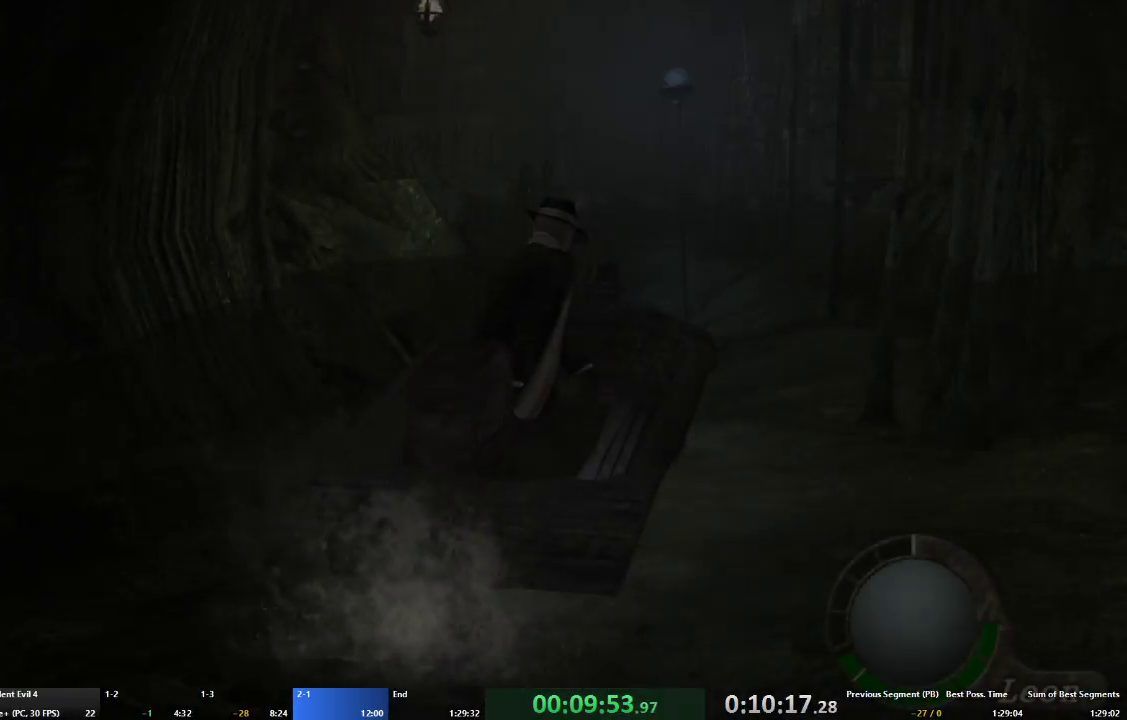
{"buttons": ["A"], "left_stick": "up", "right_stick": "center", "events": []}
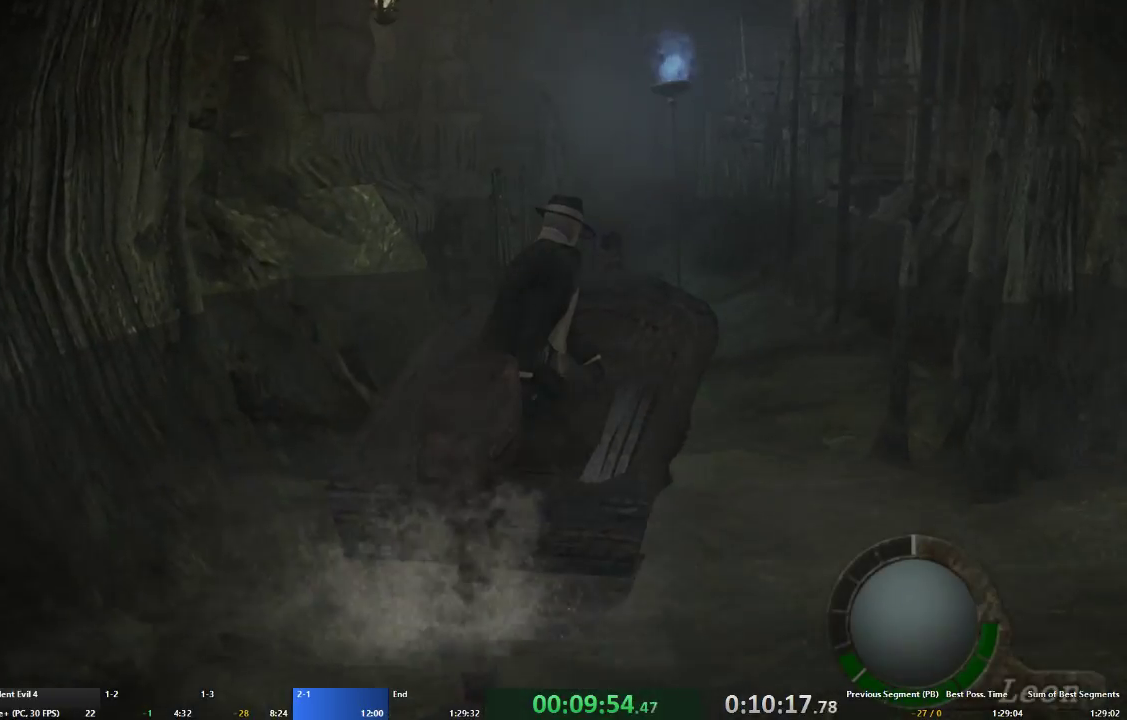
{"buttons": ["A"], "left_stick": "up", "right_stick": "center", "events": []}
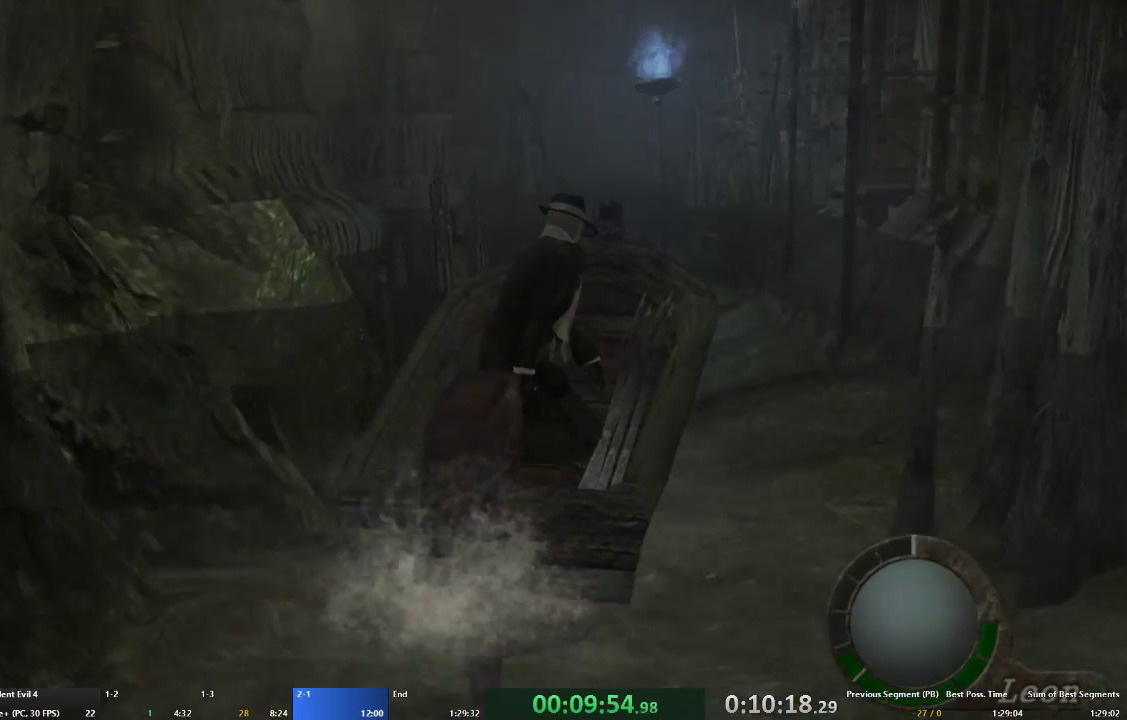
{"buttons": ["A"], "left_stick": "up", "right_stick": "center", "events": []}
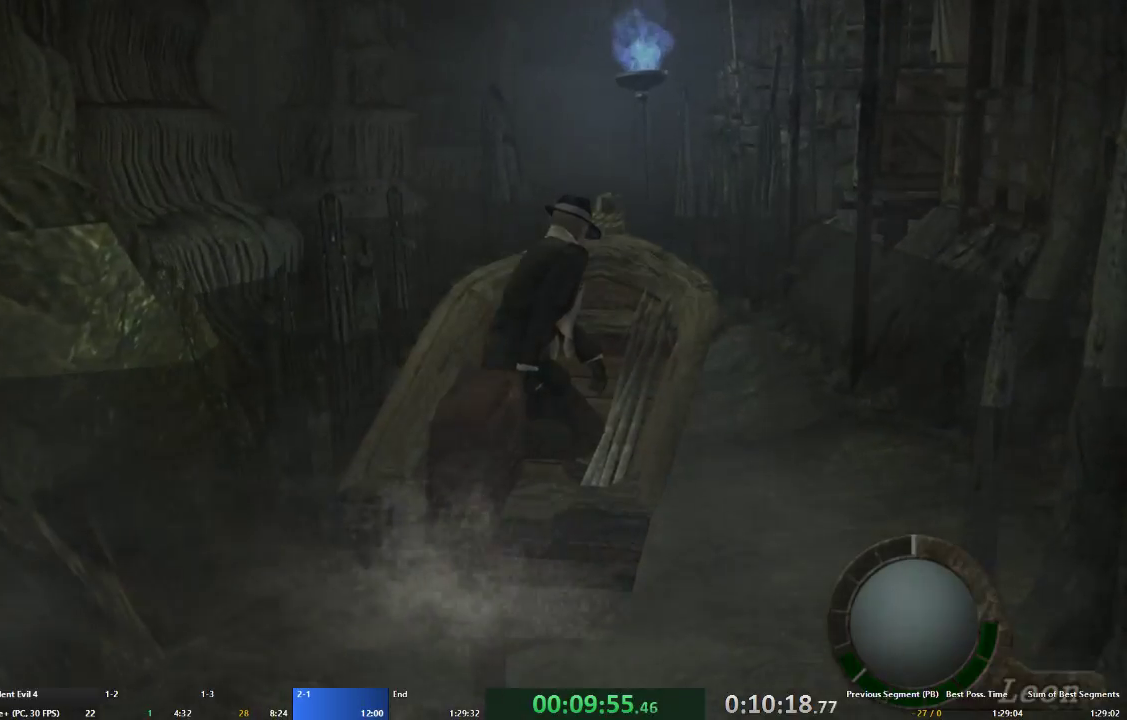
{"buttons": ["A"], "left_stick": "up", "right_stick": "center", "events": []}
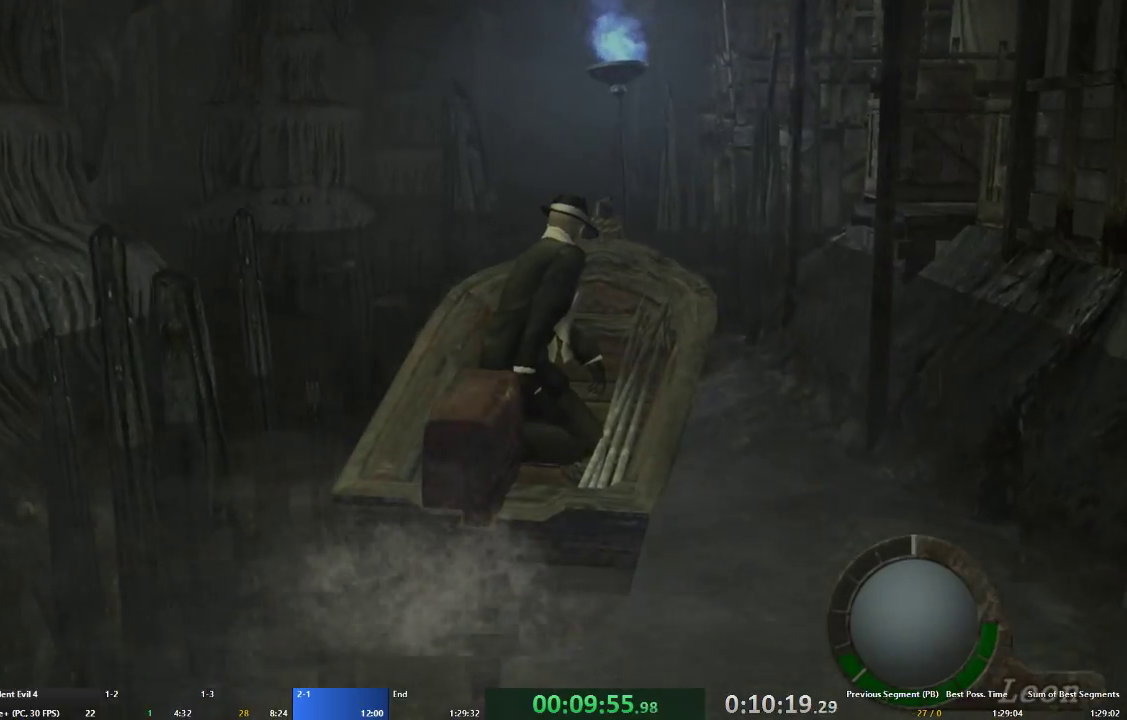
{"buttons": ["A"], "left_stick": "up", "right_stick": "center", "events": []}
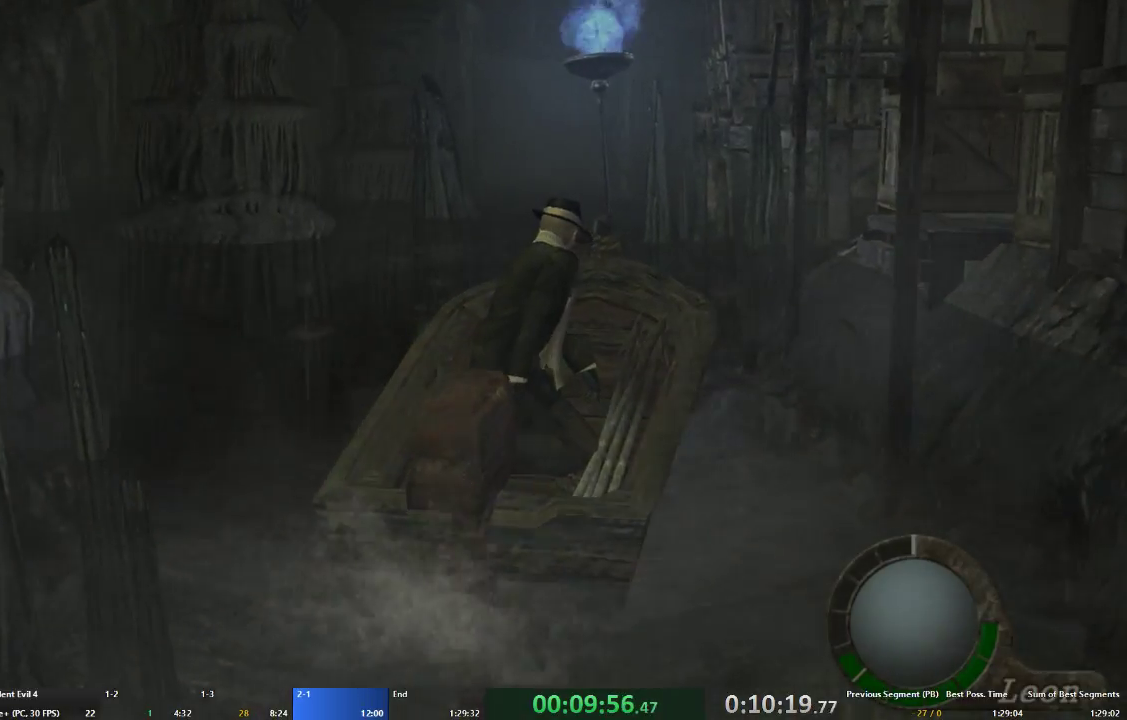
{"buttons": ["A"], "left_stick": "up", "right_stick": "center", "events": []}
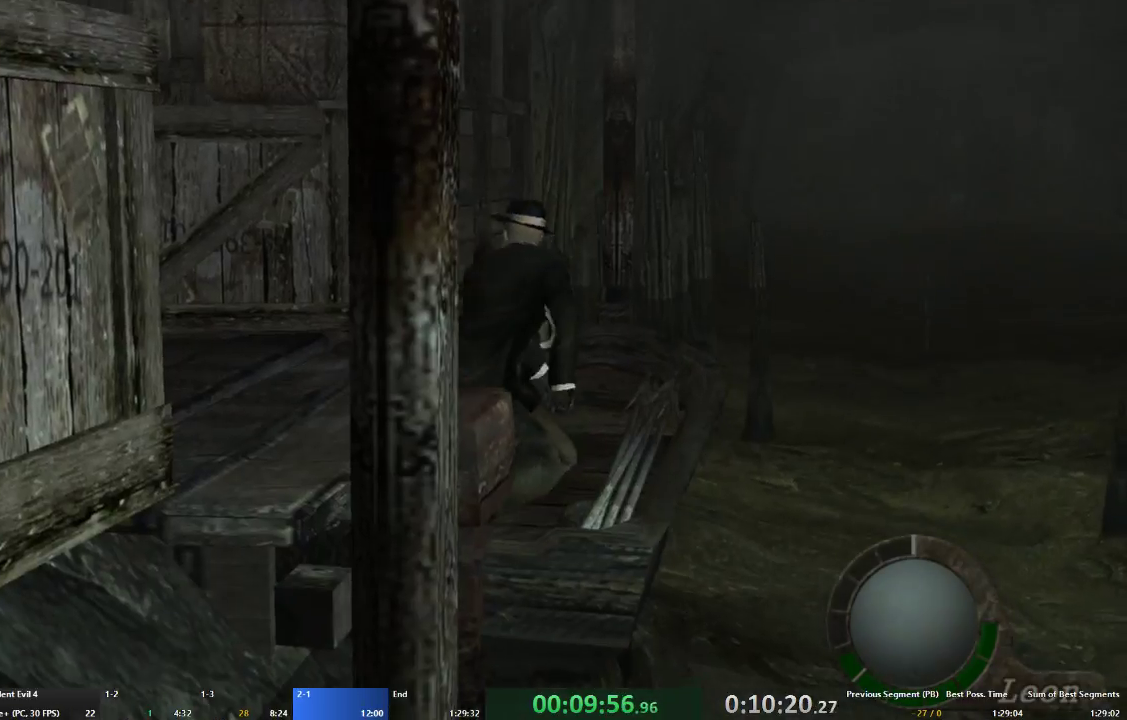
{"buttons": ["A"], "left_stick": "up", "right_stick": "center", "events": []}
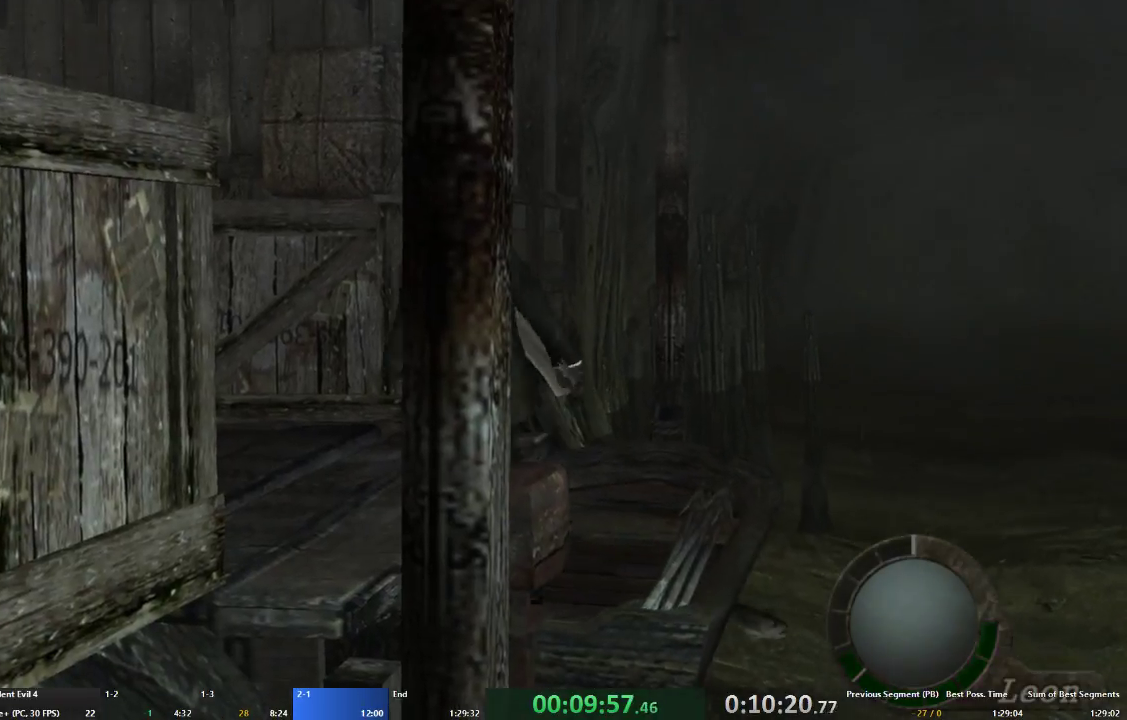
{"buttons": ["A"], "left_stick": "up", "right_stick": "center", "events": []}
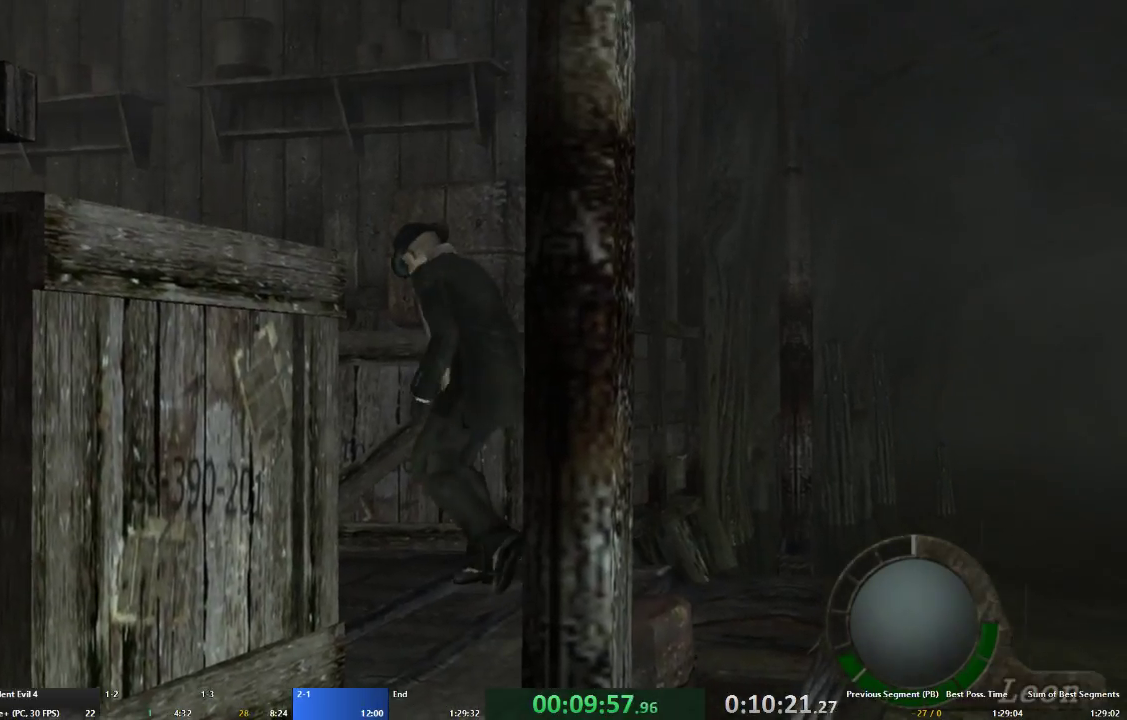
{"buttons": ["A"], "left_stick": "up", "right_stick": "center", "events": []}
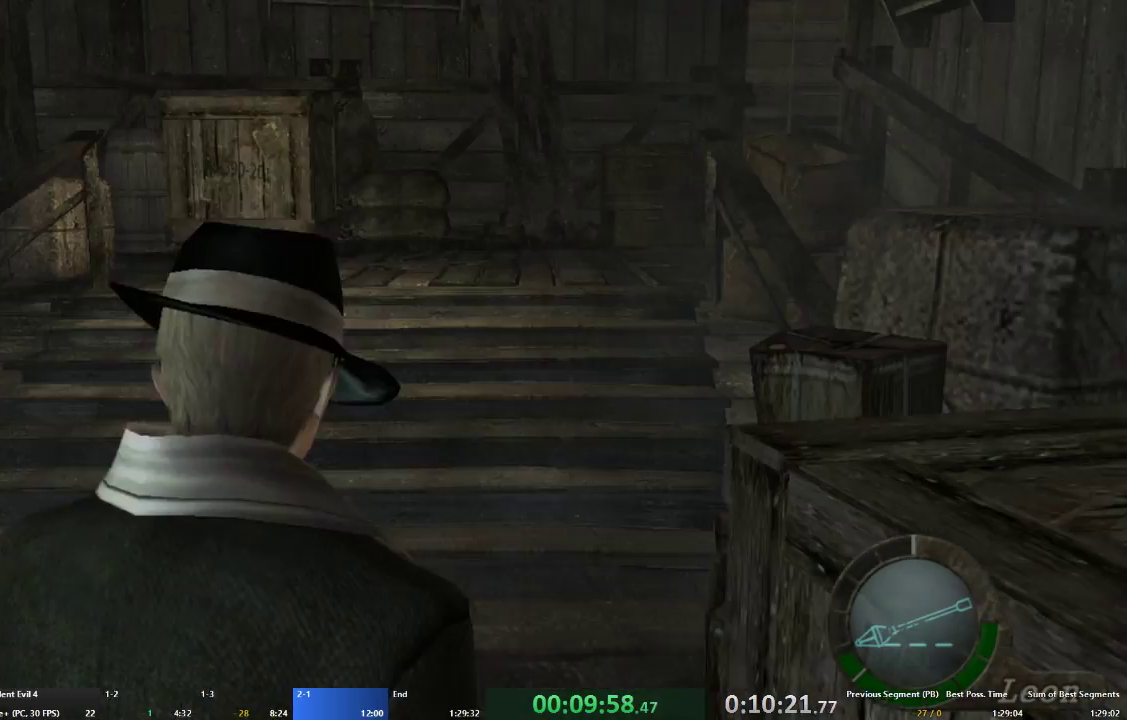
{"buttons": ["A"], "left_stick": "up", "right_stick": "center", "events": []}
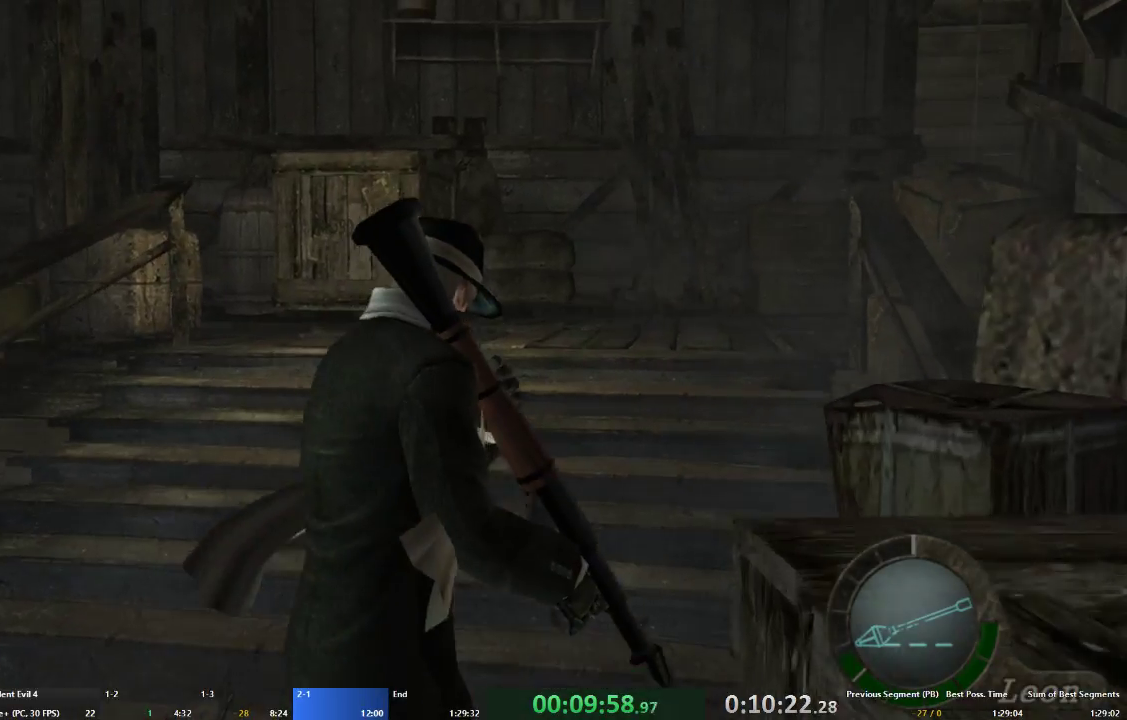
{"buttons": ["A"], "left_stick": "up", "right_stick": "center", "events": [[200, "left_stick", "up-right"], [367, "left_stick", "up"]]}
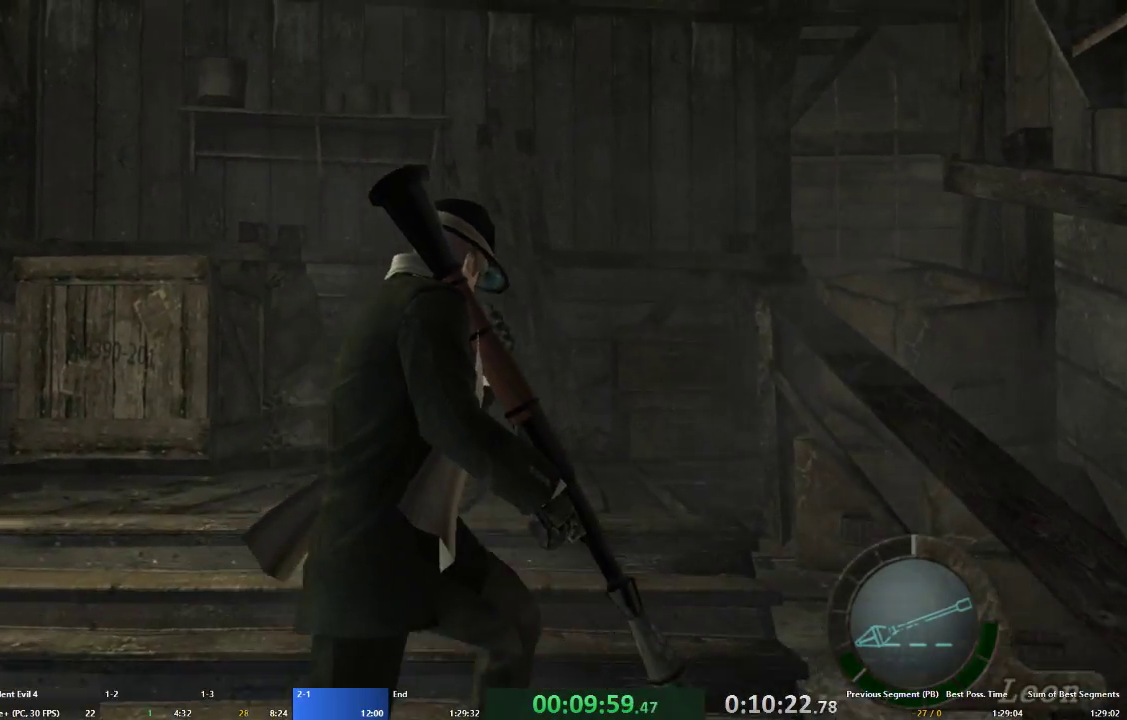
{"buttons": ["A"], "left_stick": "up", "right_stick": "center", "events": [[200, "left_stick", "up-right"], [367, "left_stick", "up"]]}
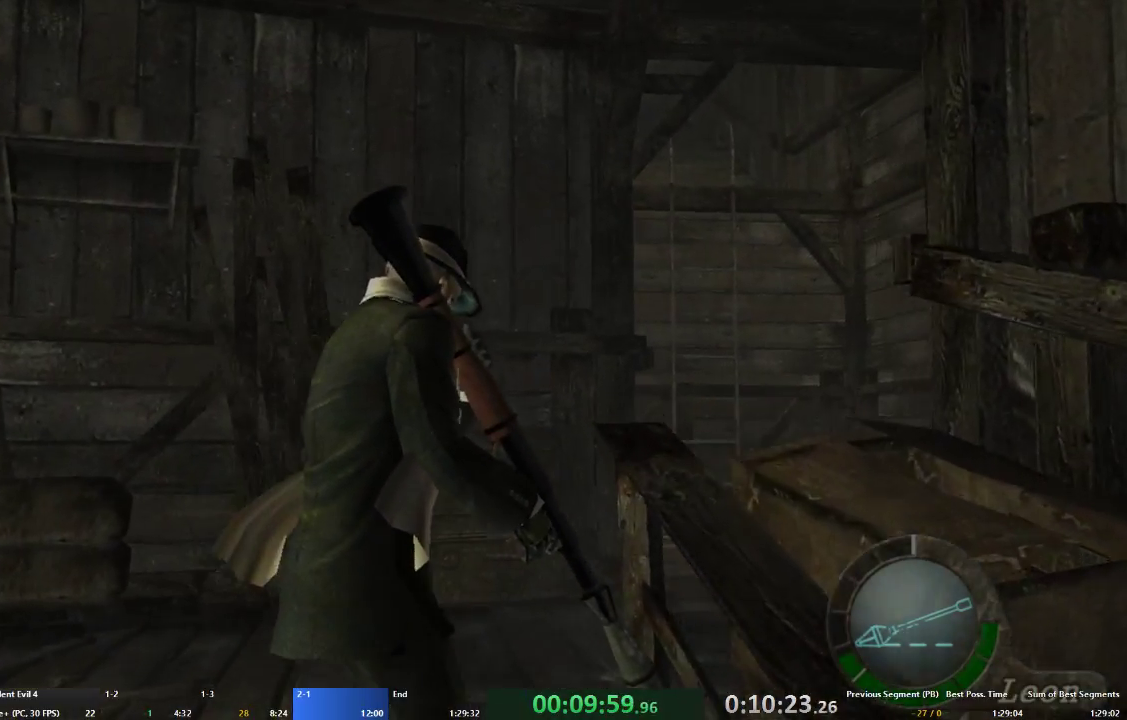
{"buttons": ["A"], "left_stick": "up", "right_stick": "center", "events": [[133, "left_stick", "up-right"], [300, "left_stick", "up"]]}
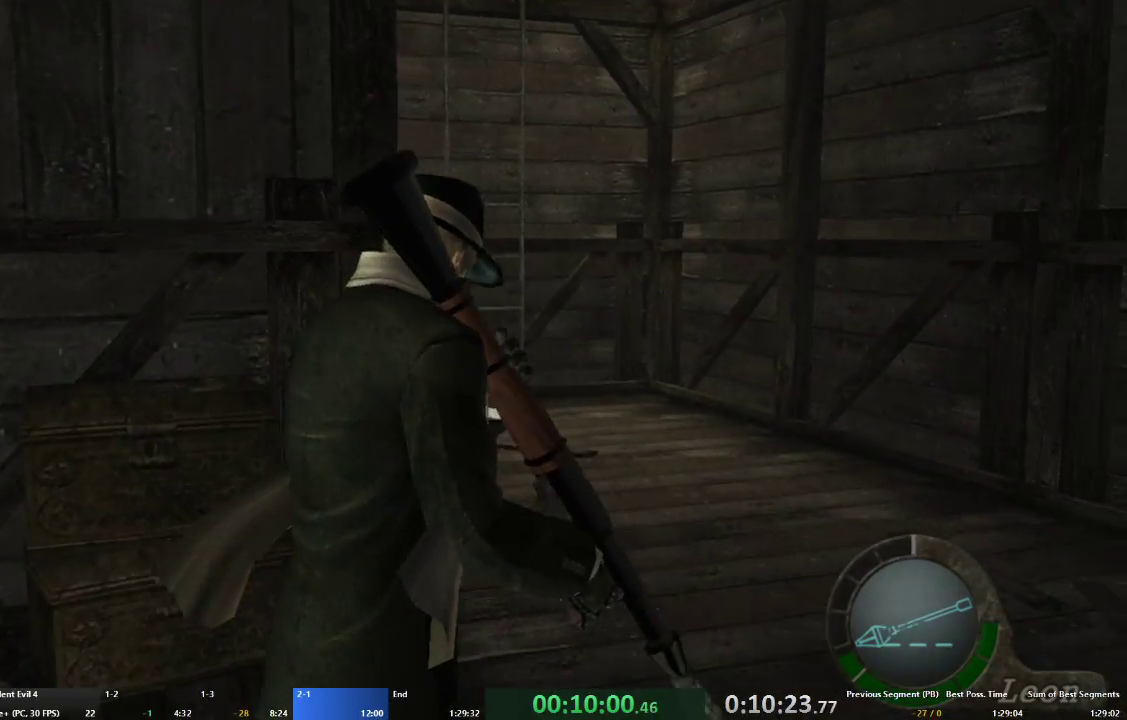
{"buttons": ["A"], "left_stick": "up", "right_stick": "center", "events": []}
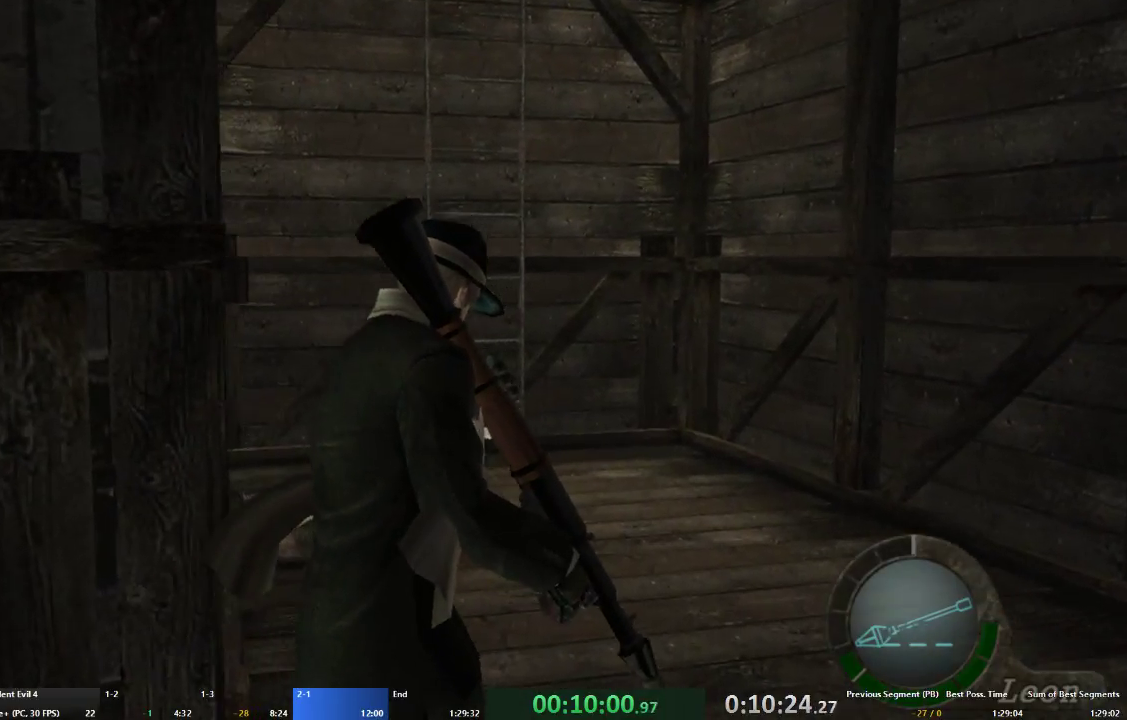
{"buttons": ["A", "X"], "left_stick": "up", "right_stick": "center", "events": [[300, "X", "down"], [400, "X", "up"], [500, "X", "down"]]}
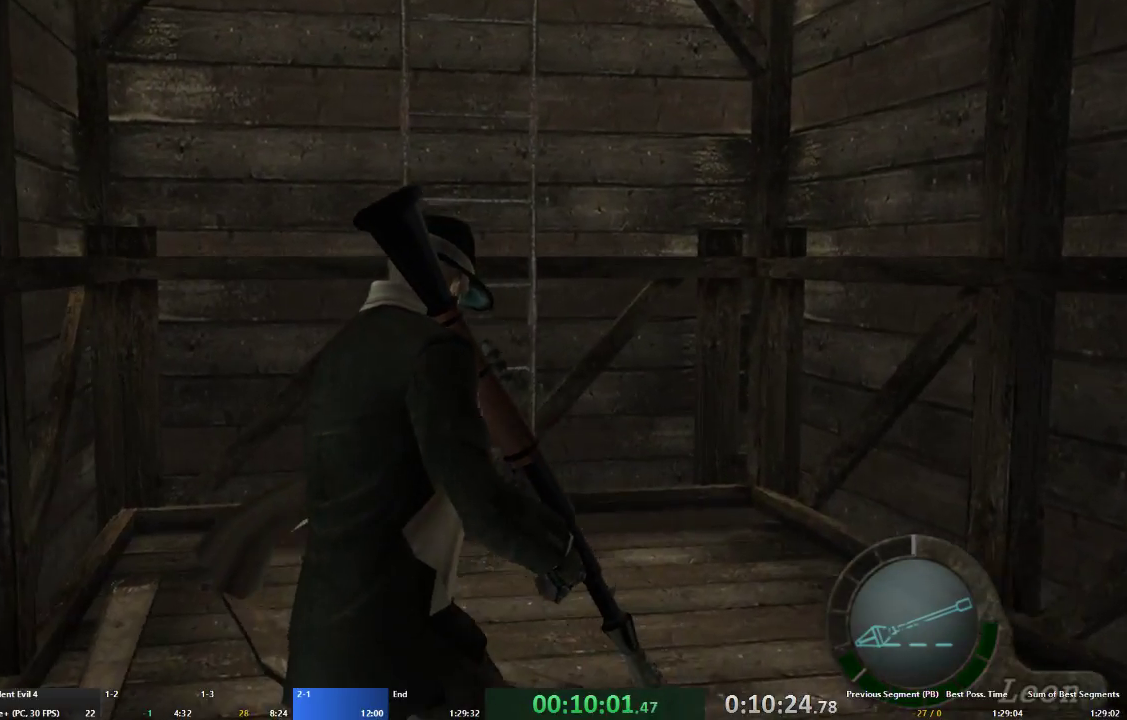
{"buttons": ["A"], "left_stick": "up", "right_stick": "center", "events": [[100, "X", "up"], [167, "X", "down"], [267, "X", "up"], [367, "X", "down"], [433, "X", "up"]]}
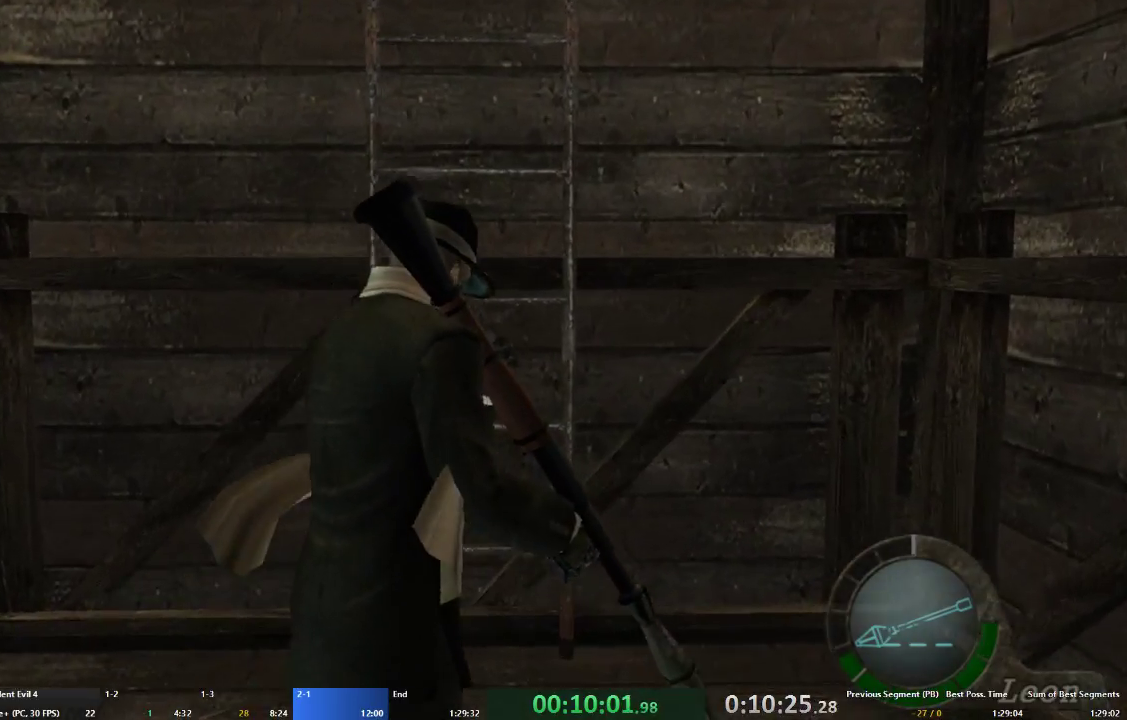
{"buttons": ["A", "X"], "left_stick": "up", "right_stick": "center", "events": [[33, "X", "down"], [100, "X", "up"], [167, "X", "down"], [200, "left_stick", "up-left"], [233, "X", "up"], [333, "X", "down"], [333, "left_stick", "up"], [400, "X", "up"], [467, "X", "down"]]}
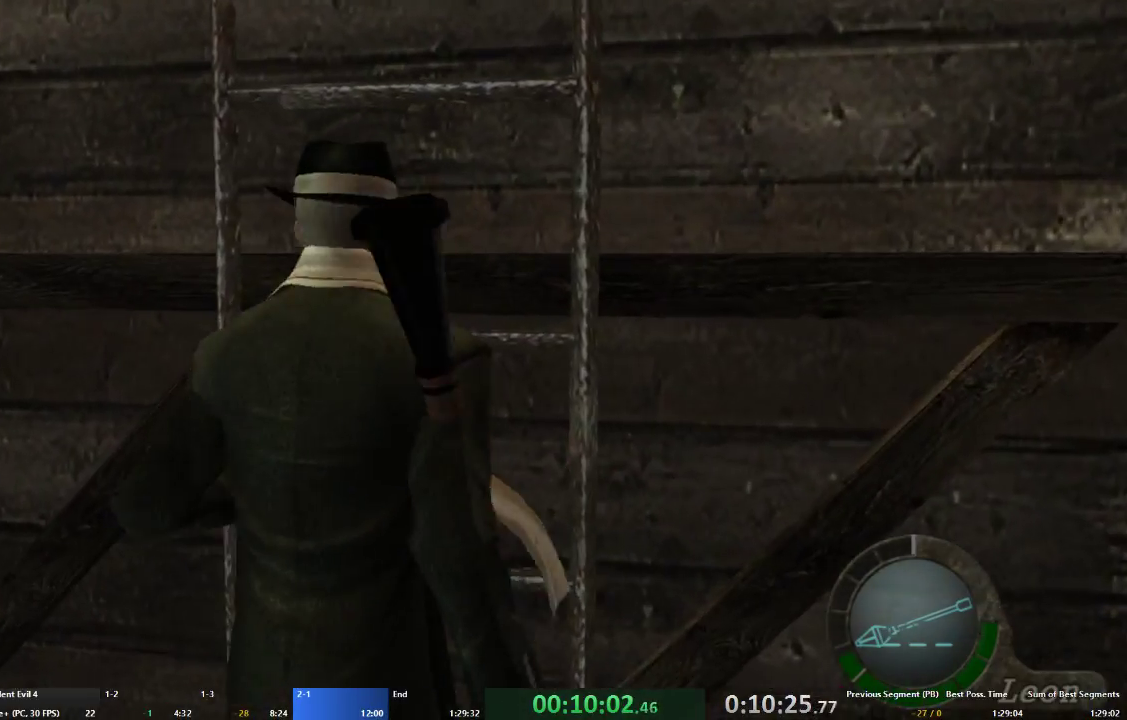
{"buttons": ["A"], "left_stick": "up", "right_stick": "center", "events": [[67, "X", "up"]]}
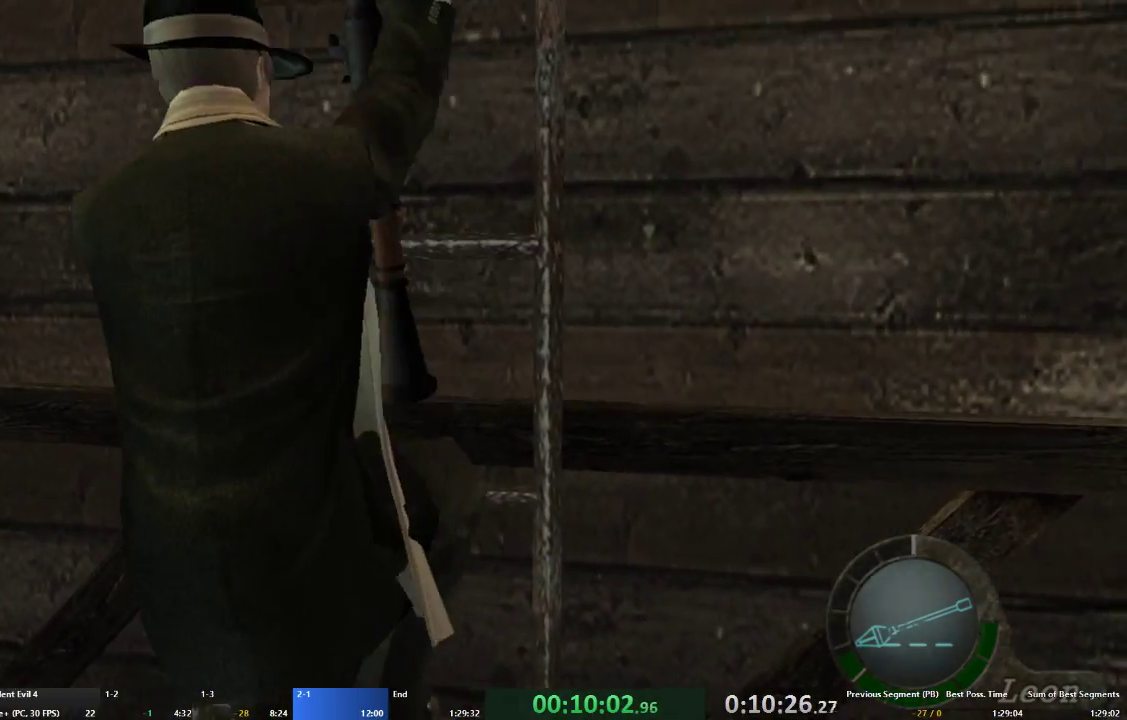
{"buttons": ["A"], "left_stick": "up", "right_stick": "center", "events": []}
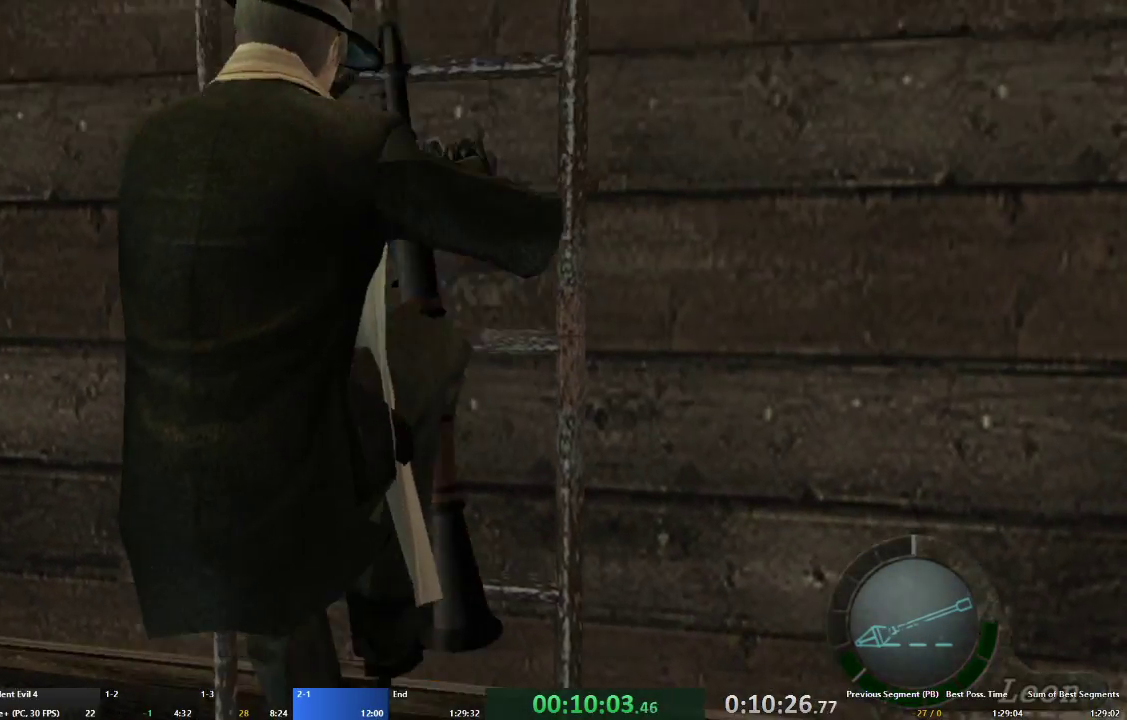
{"buttons": ["A"], "left_stick": "up", "right_stick": "center", "events": []}
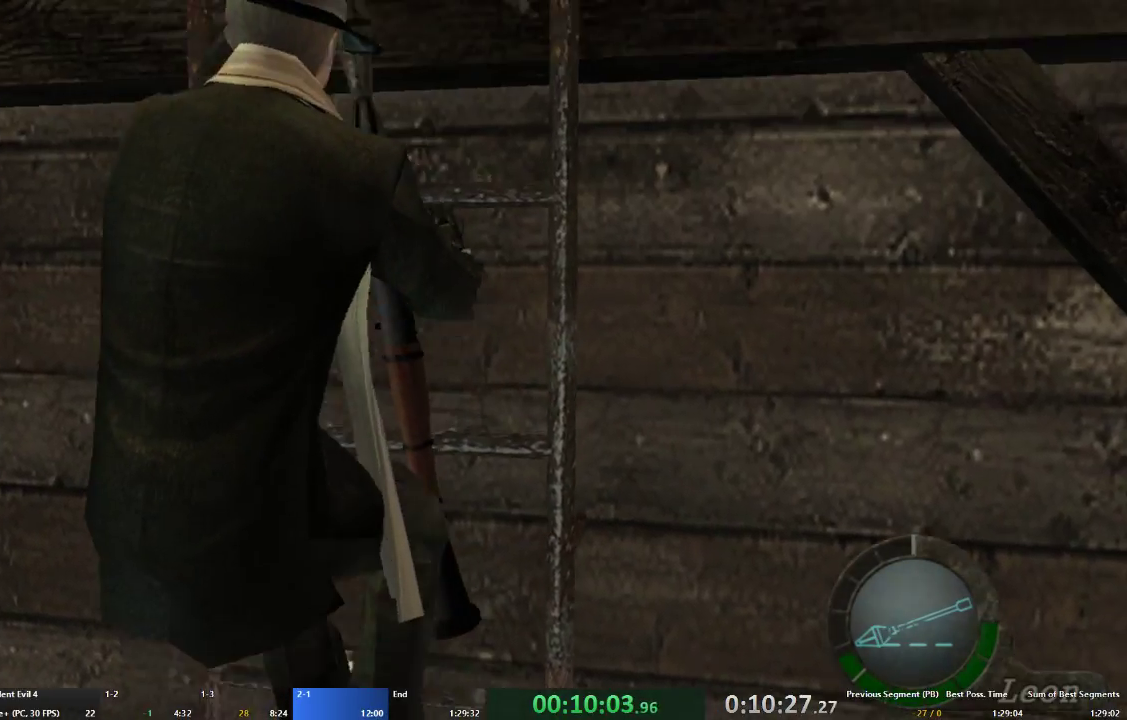
{"buttons": ["A"], "left_stick": "up", "right_stick": "center", "events": []}
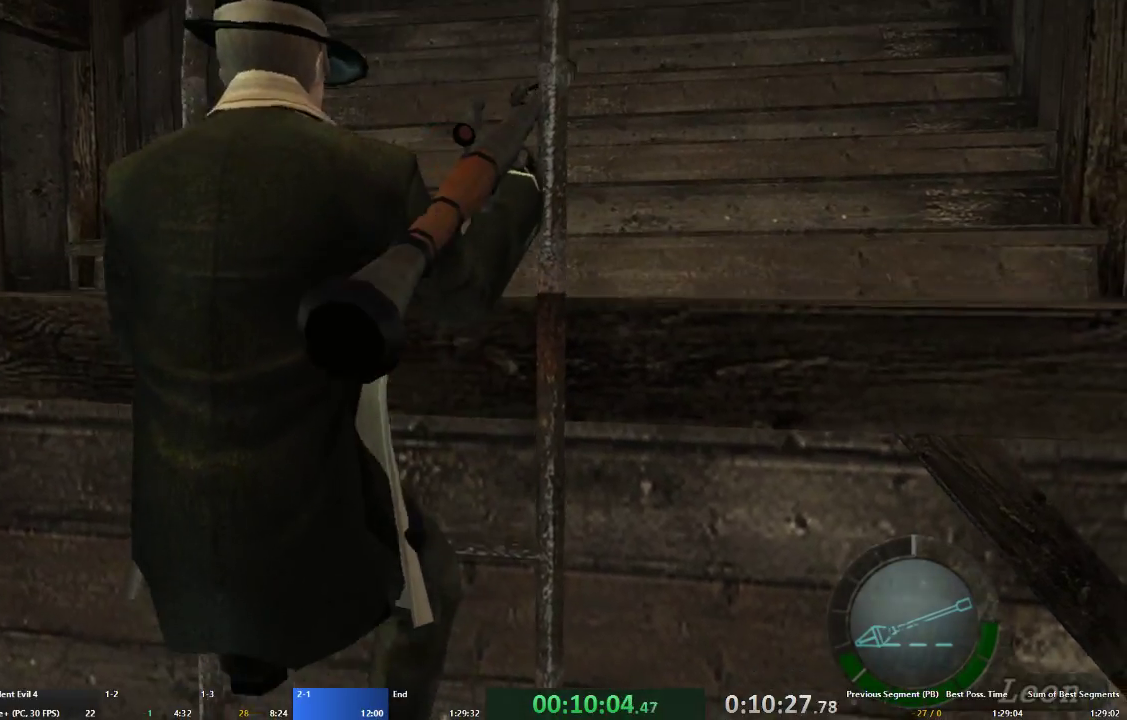
{"buttons": ["A"], "left_stick": "up", "right_stick": "center", "events": []}
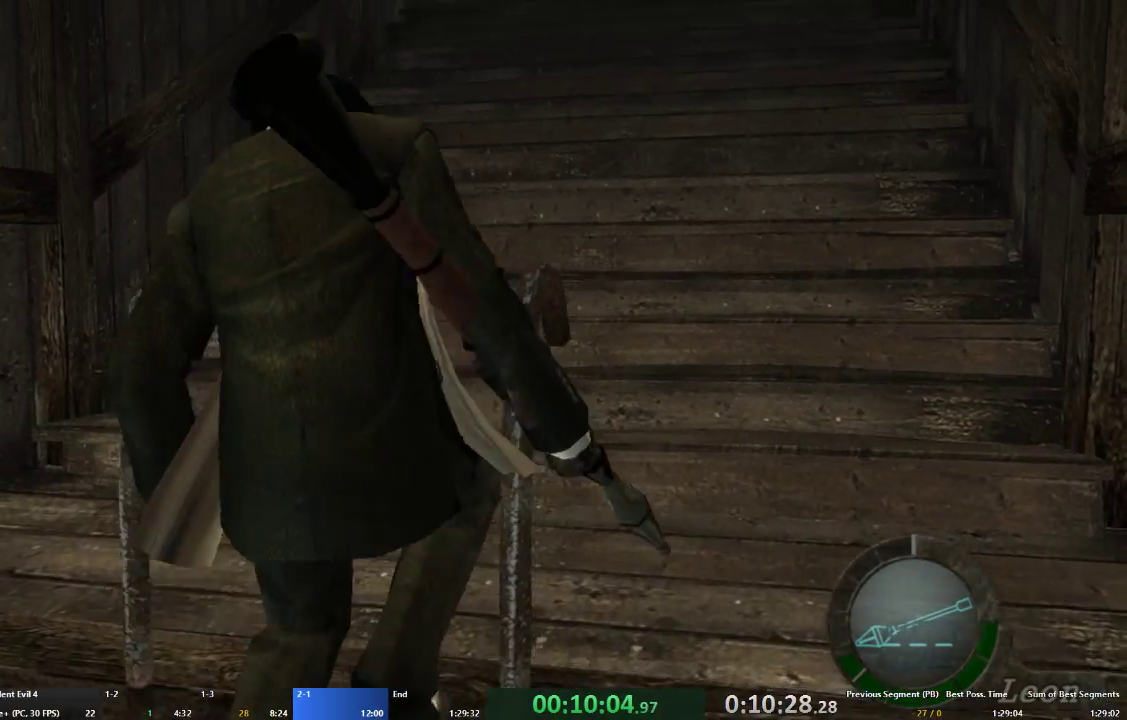
{"buttons": ["A"], "left_stick": "up", "right_stick": "center", "events": []}
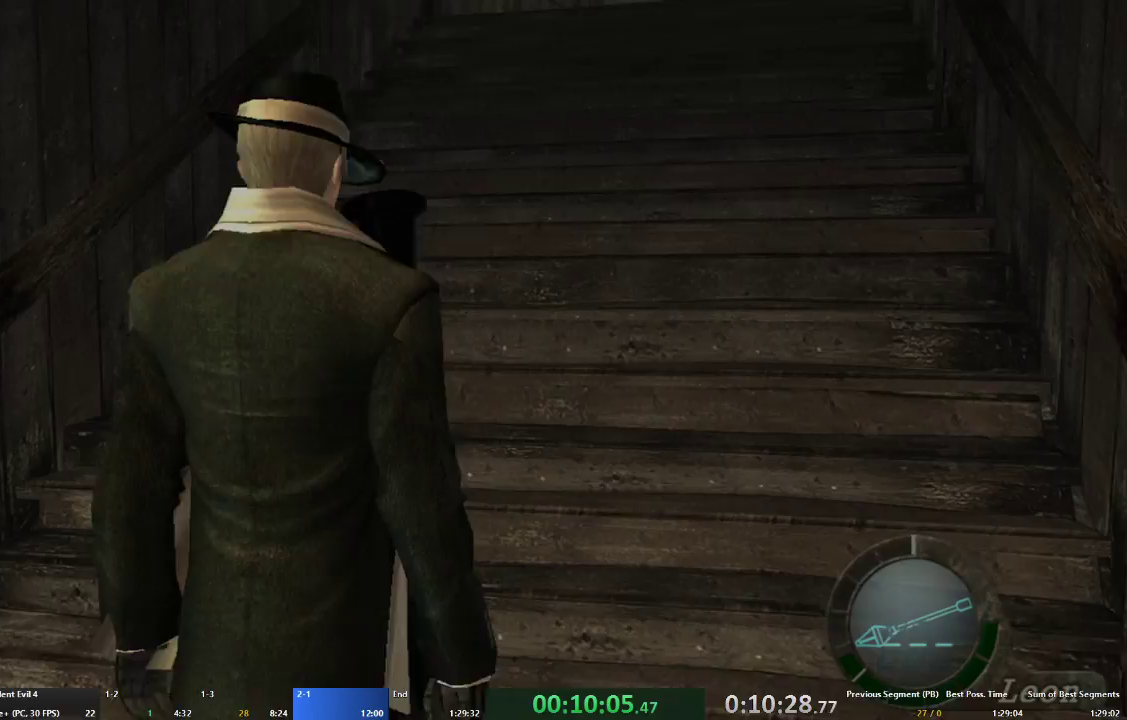
{"buttons": ["A"], "left_stick": "up", "right_stick": "center", "events": []}
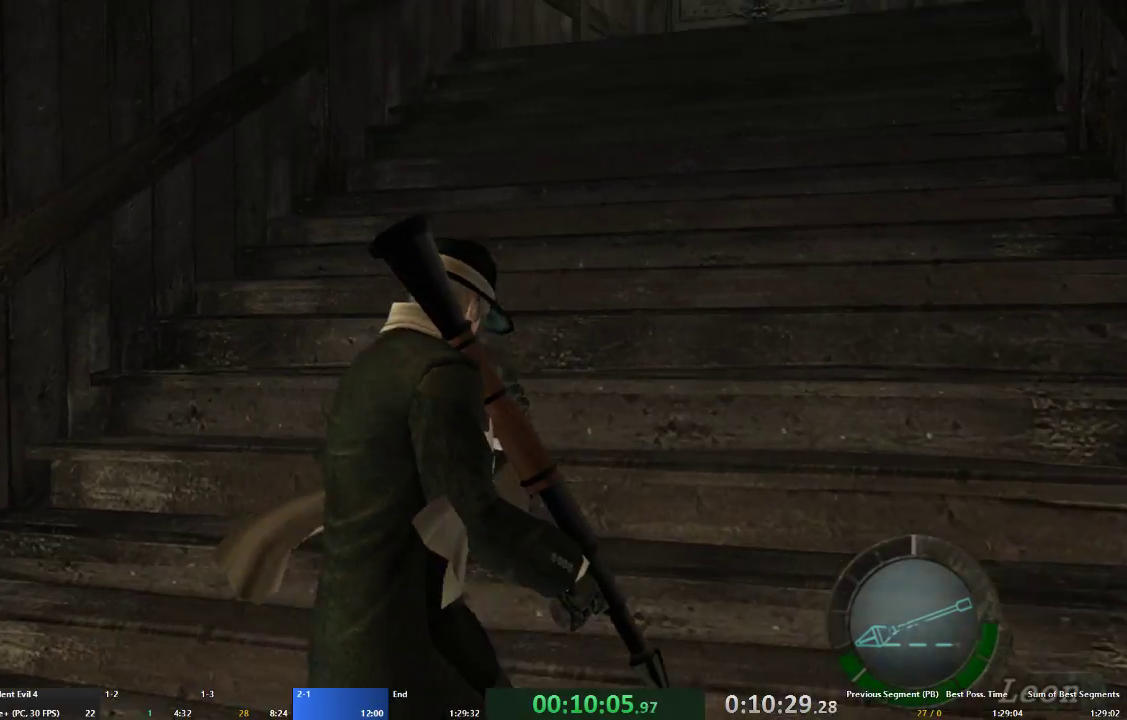
{"buttons": ["A", "X"], "left_stick": "up", "right_stick": "center", "events": [[333, "X", "down"], [433, "X", "up"], [500, "X", "down"]]}
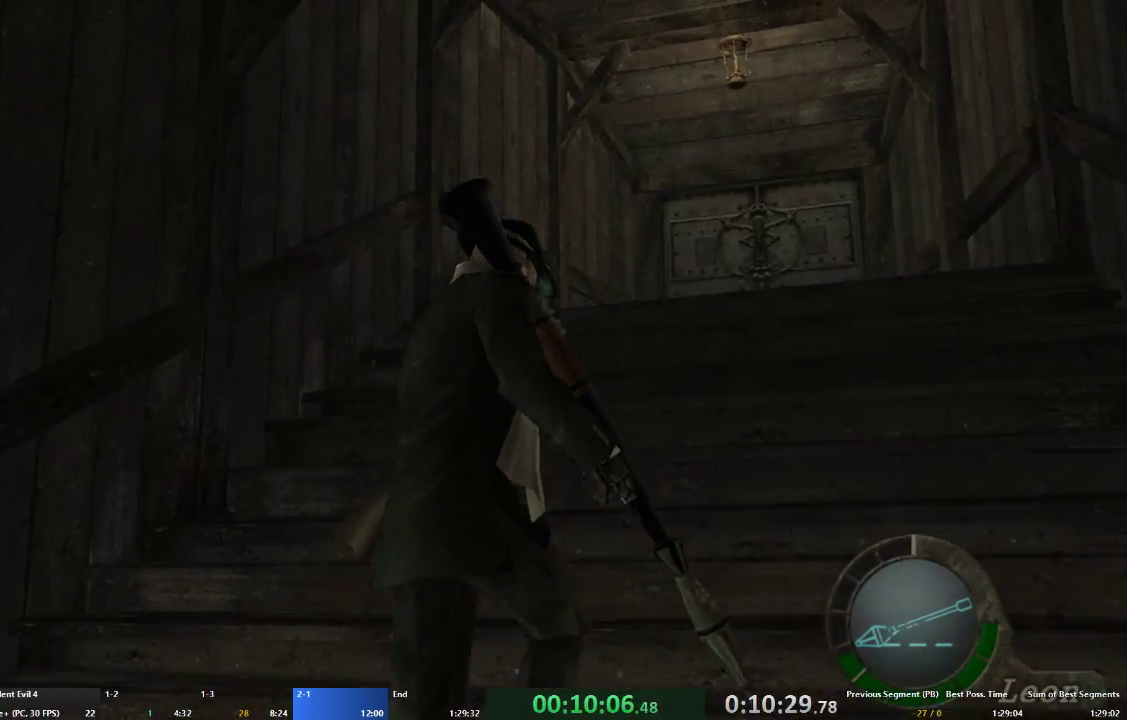
{"buttons": ["A"], "left_stick": "up", "right_stick": "center", "events": [[100, "X", "up"], [167, "X", "down"], [267, "X", "up"], [367, "X", "down"], [433, "X", "up"]]}
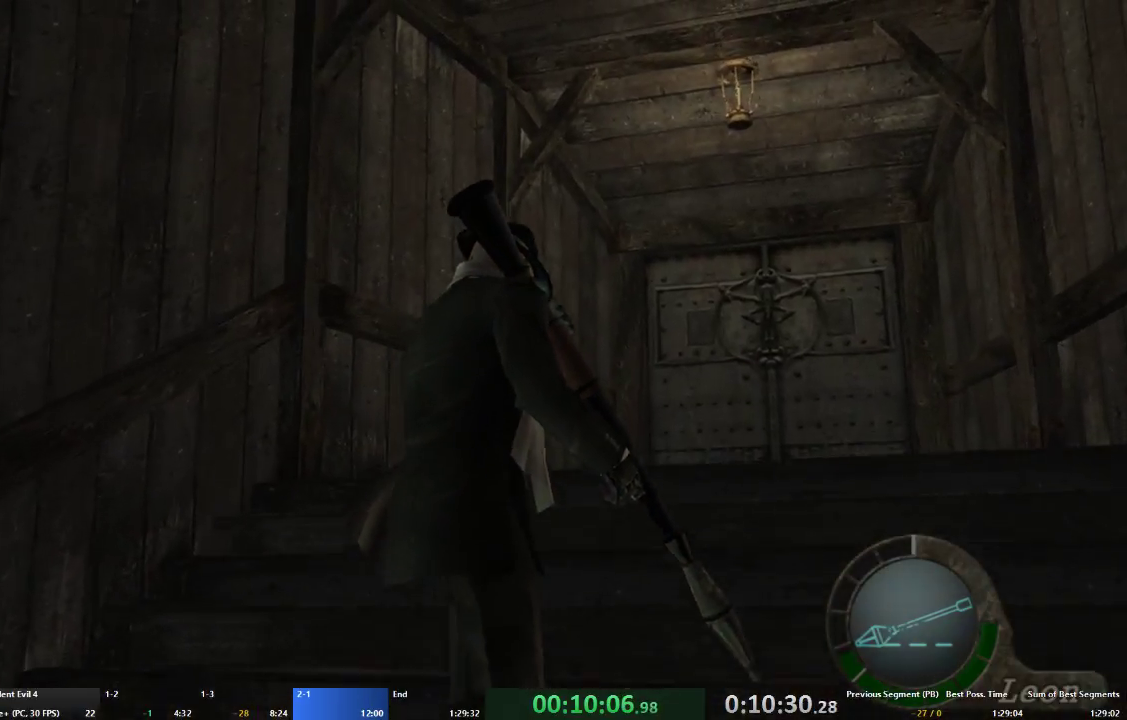
{"buttons": ["A", "X"], "left_stick": "up", "right_stick": "center", "events": [[33, "X", "down"], [100, "X", "up"], [200, "X", "down"], [267, "X", "up"], [333, "X", "down"], [433, "X", "up"], [500, "X", "down"]]}
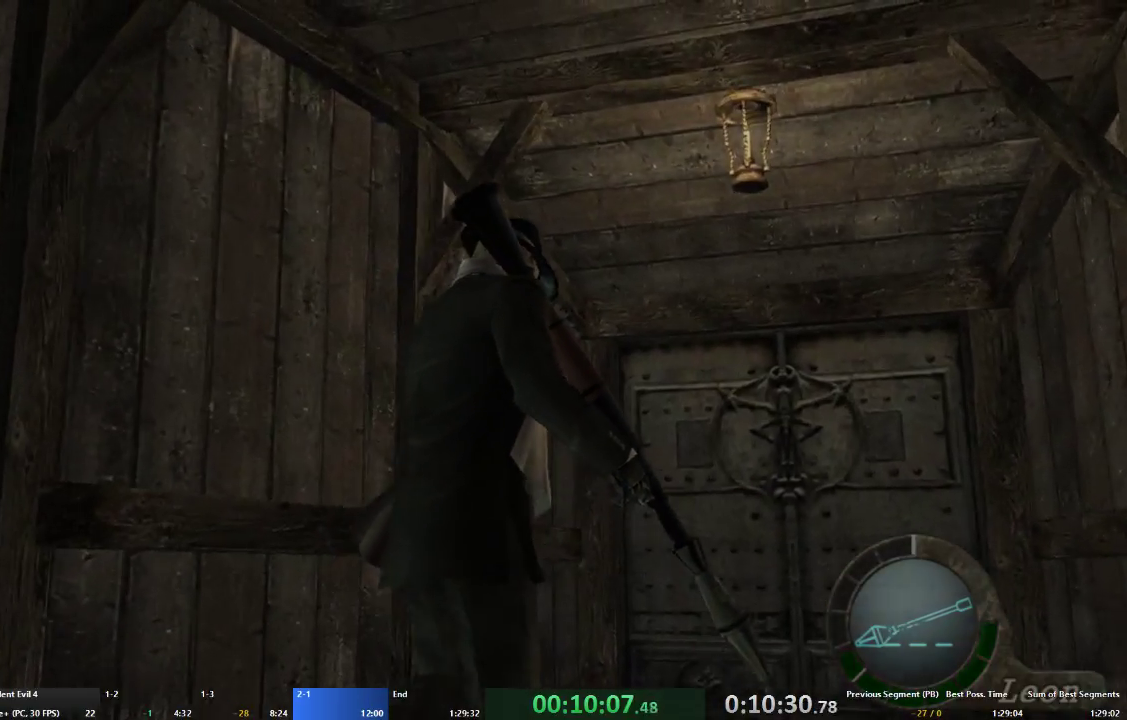
{"buttons": ["A", "X"], "left_stick": "up", "right_stick": "center", "events": [[67, "X", "up"], [133, "X", "down"], [233, "X", "up"], [333, "X", "down"], [400, "X", "up"], [467, "X", "down"]]}
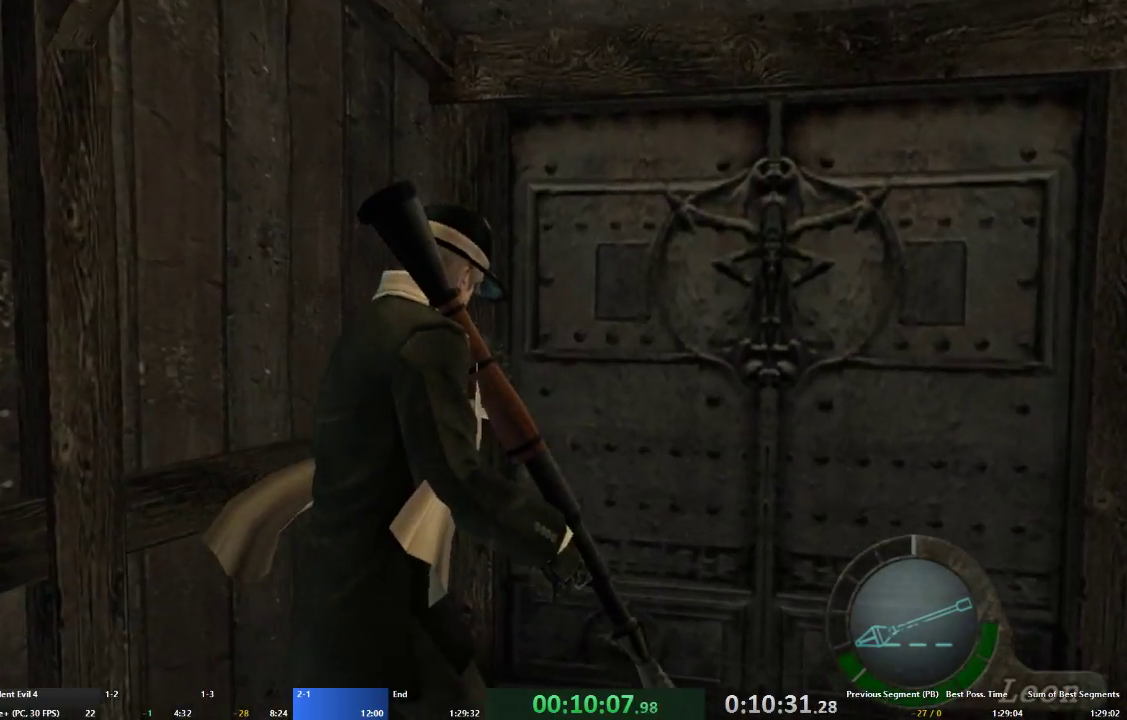
{"buttons": ["A"], "left_stick": "up", "right_stick": "center", "events": [[67, "X", "up"], [133, "X", "down"], [200, "X", "up"], [267, "X", "down"], [367, "X", "up"], [400, "X", "down"], [500, "X", "up"]]}
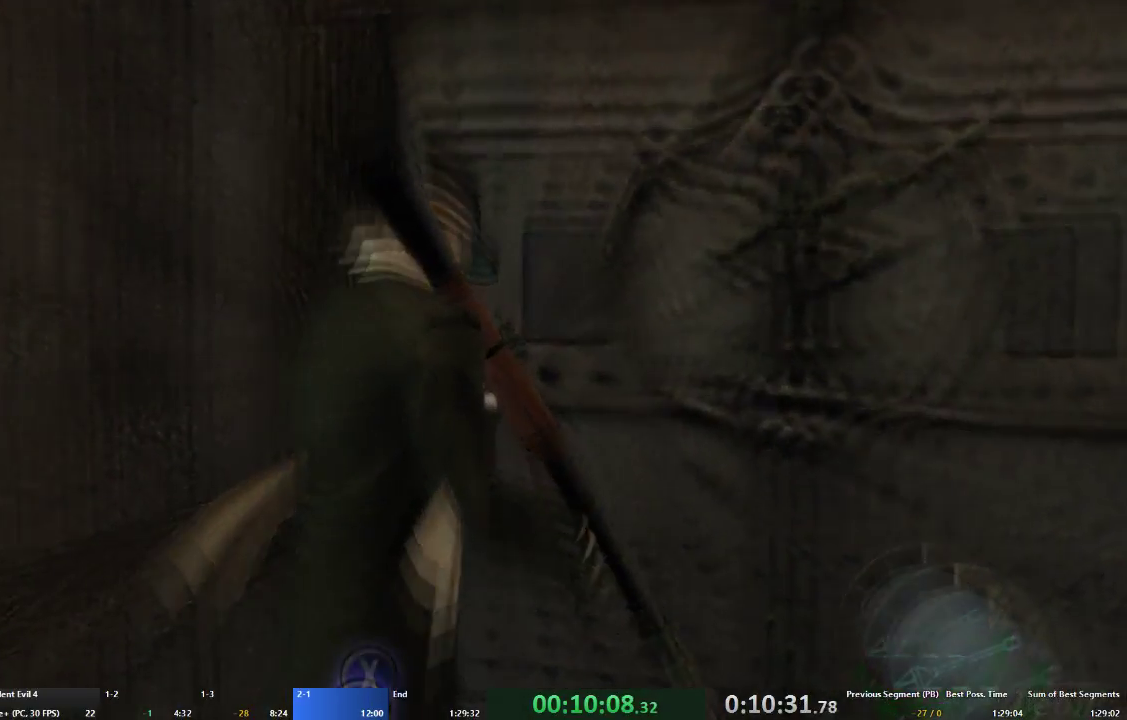
{"buttons": ["A"], "left_stick": "up", "right_stick": "center", "events": []}